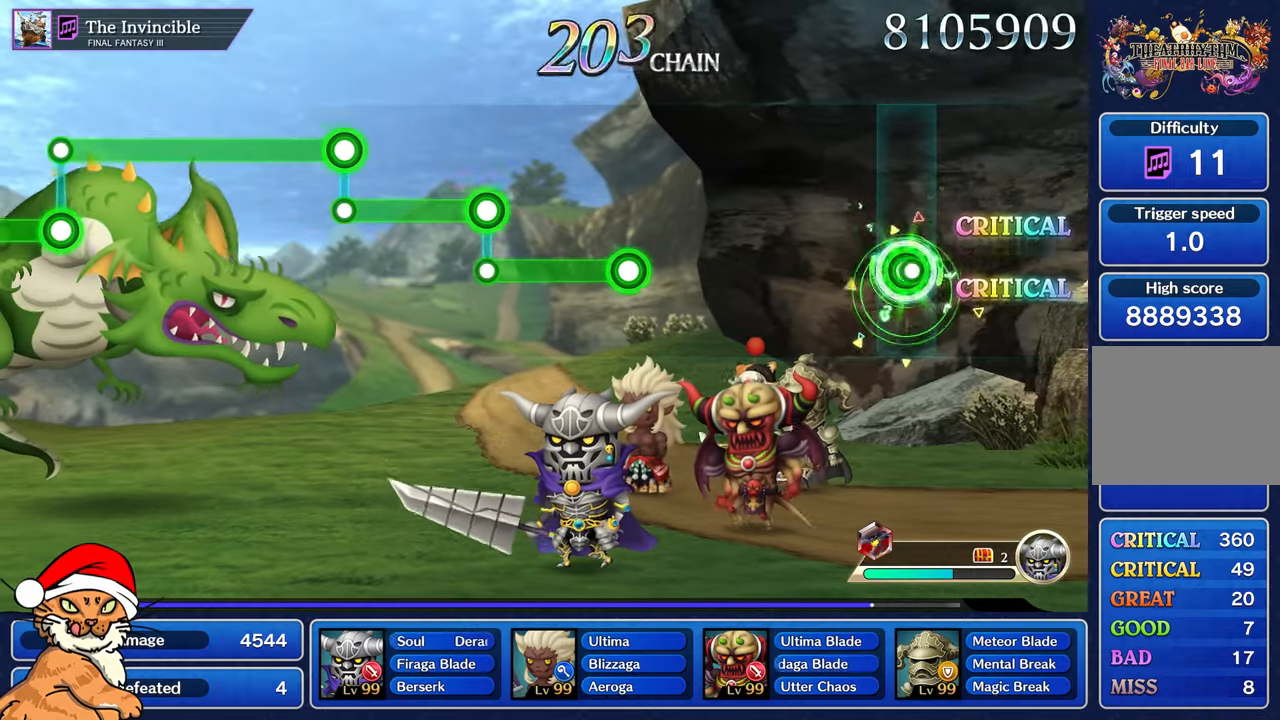
Gameplay with a controller (PlayStation layout); each line is a JSON object with the inputs held at the frame after it (dt_ms = milliseconds from this image to that frame). "events" lists button and stick changes between this image and that frame as [ms after this image, input, new state], when the widget could be followed in between. Not read: L3 R3.
{"dt_ms": 500, "buttons": [], "left_stick": "center", "right_stick": "center", "events": [[17, "R1", "up"]]}
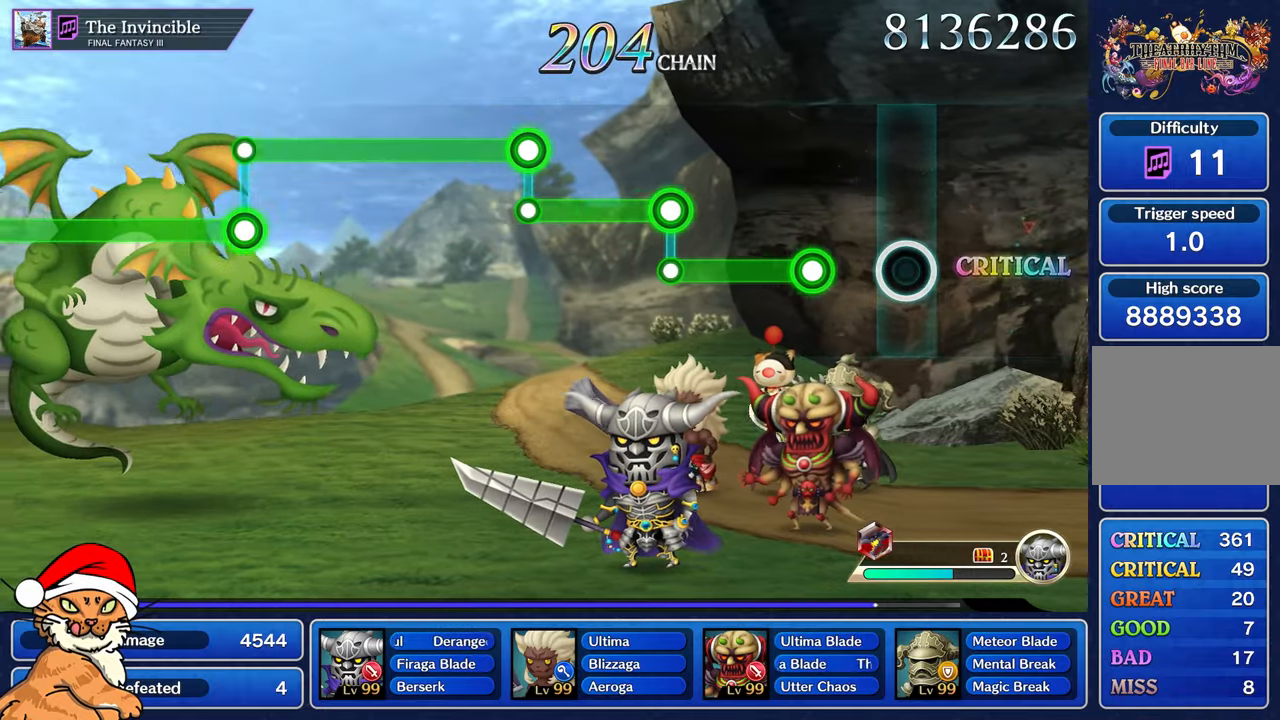
{"dt_ms": 1000, "buttons": ["L1"], "left_stick": "center", "right_stick": "center"}
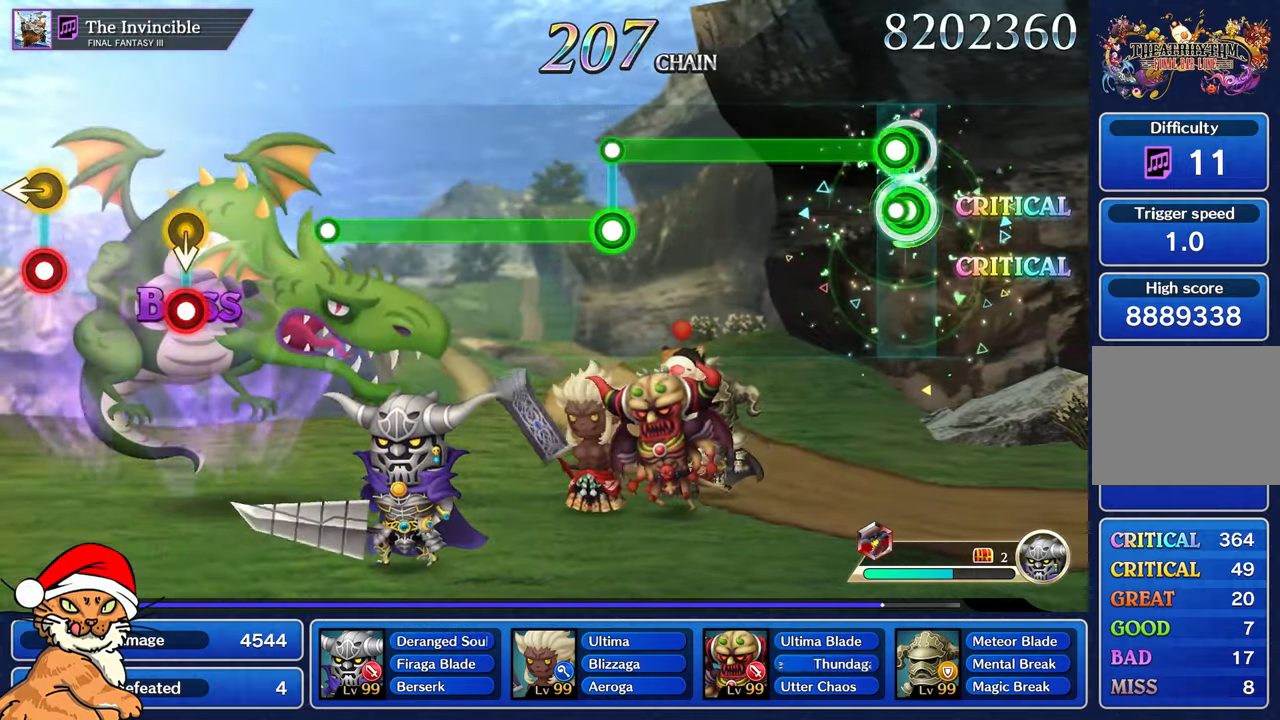
{"dt_ms": 500, "buttons": ["R1"], "left_stick": "center", "right_stick": "center", "events": [[67, "L1", "up"], [67, "R1", "down"]]}
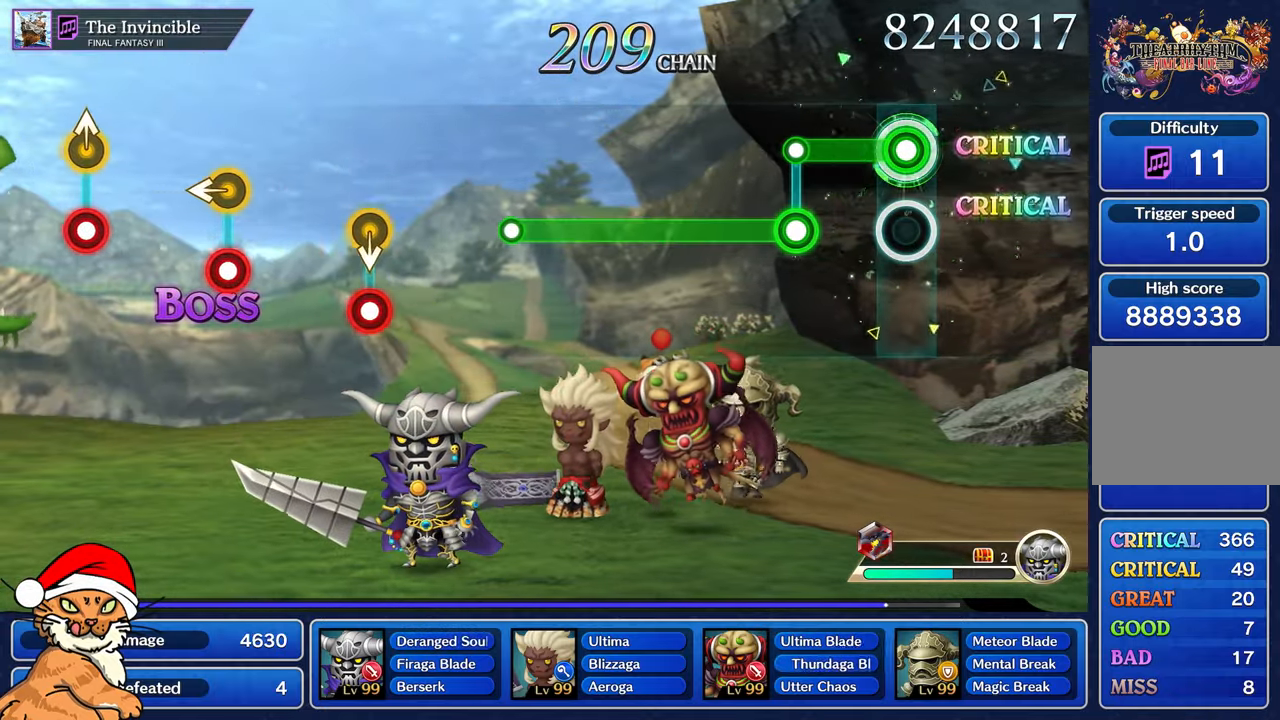
{"dt_ms": 500, "buttons": ["L1"], "left_stick": "center", "right_stick": "center", "events": [[317, "R1", "up"], [333, "L1", "down"]]}
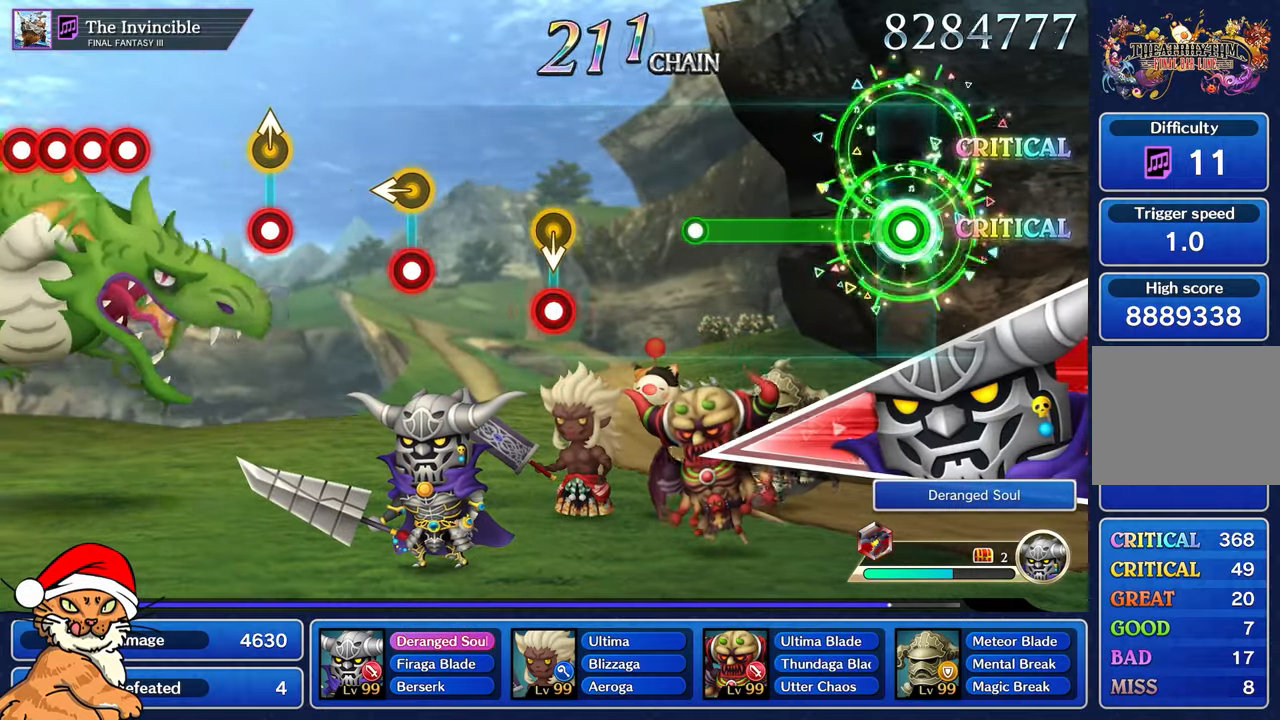
{"dt_ms": 500, "buttons": ["L1"], "left_stick": "center", "right_stick": "center", "events": []}
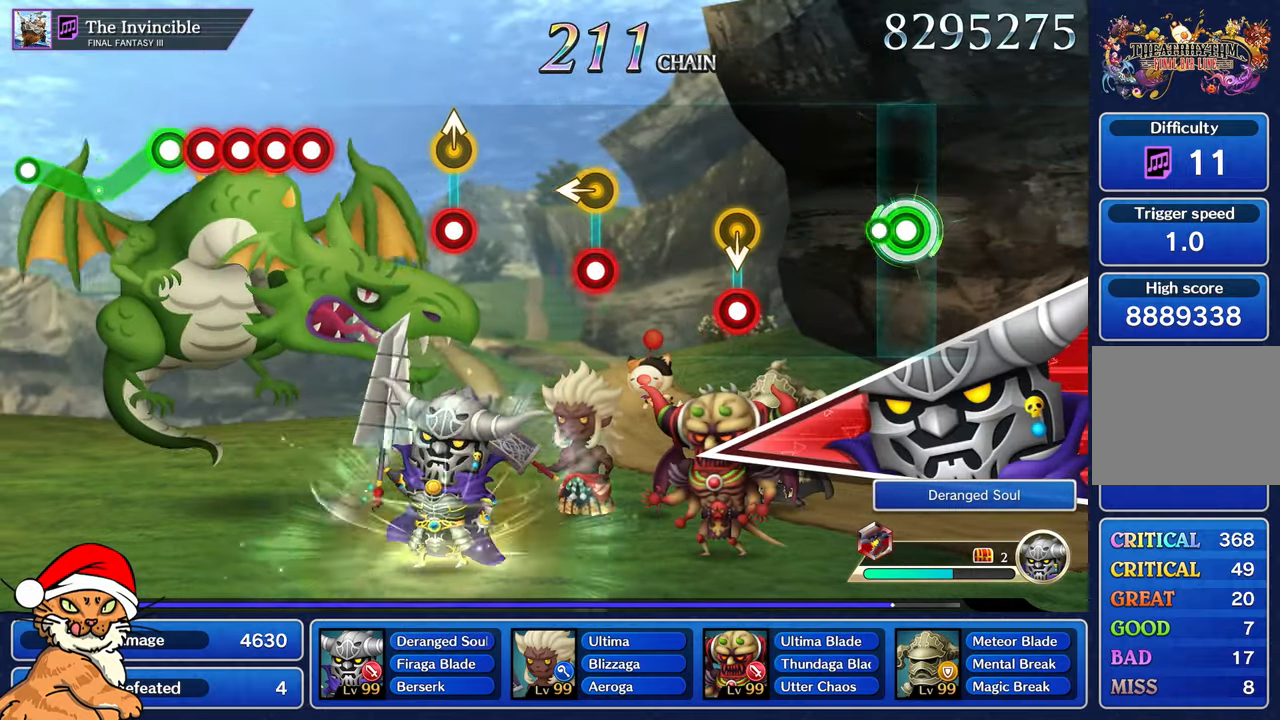
{"dt_ms": 500, "buttons": ["R1"], "left_stick": "center", "right_stick": "center", "events": [[117, "L1", "up"], [483, "R1", "down"]]}
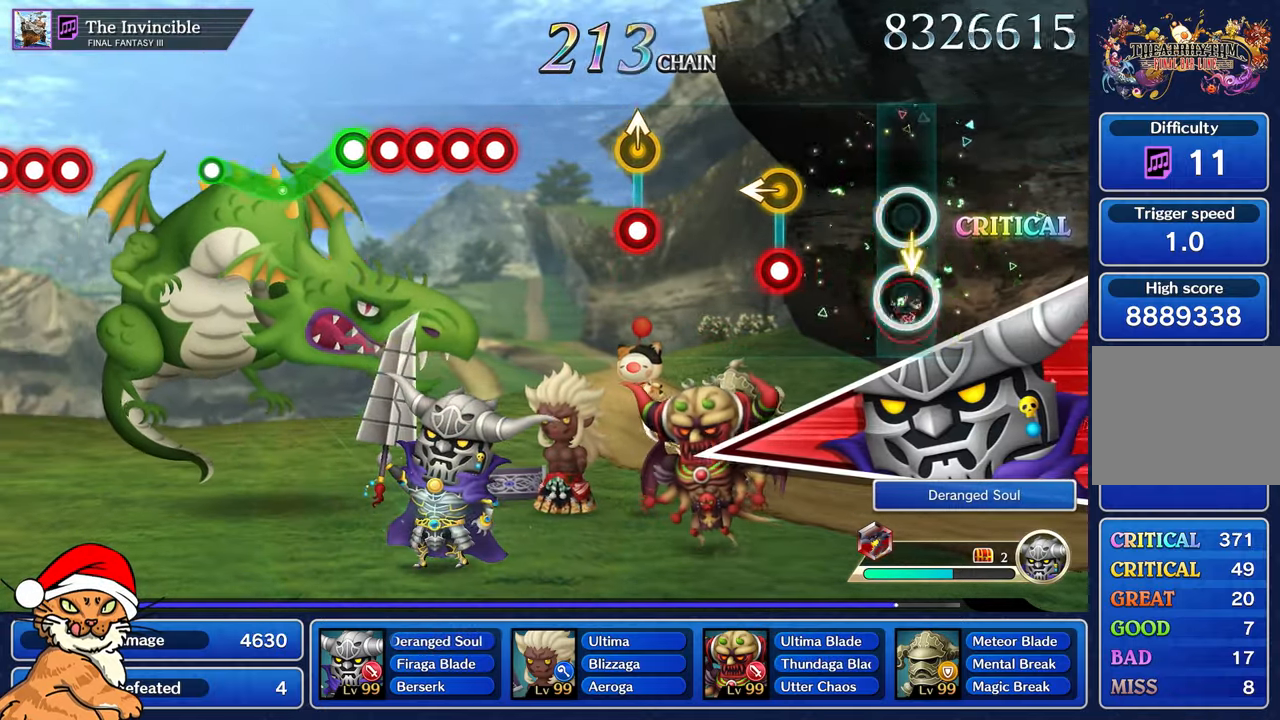
{"dt_ms": 500, "buttons": [], "left_stick": "left", "right_stick": "center", "events": [[133, "R1", "up"], [367, "R1", "down"], [367, "left_stick", "left"], [483, "R1", "up"]]}
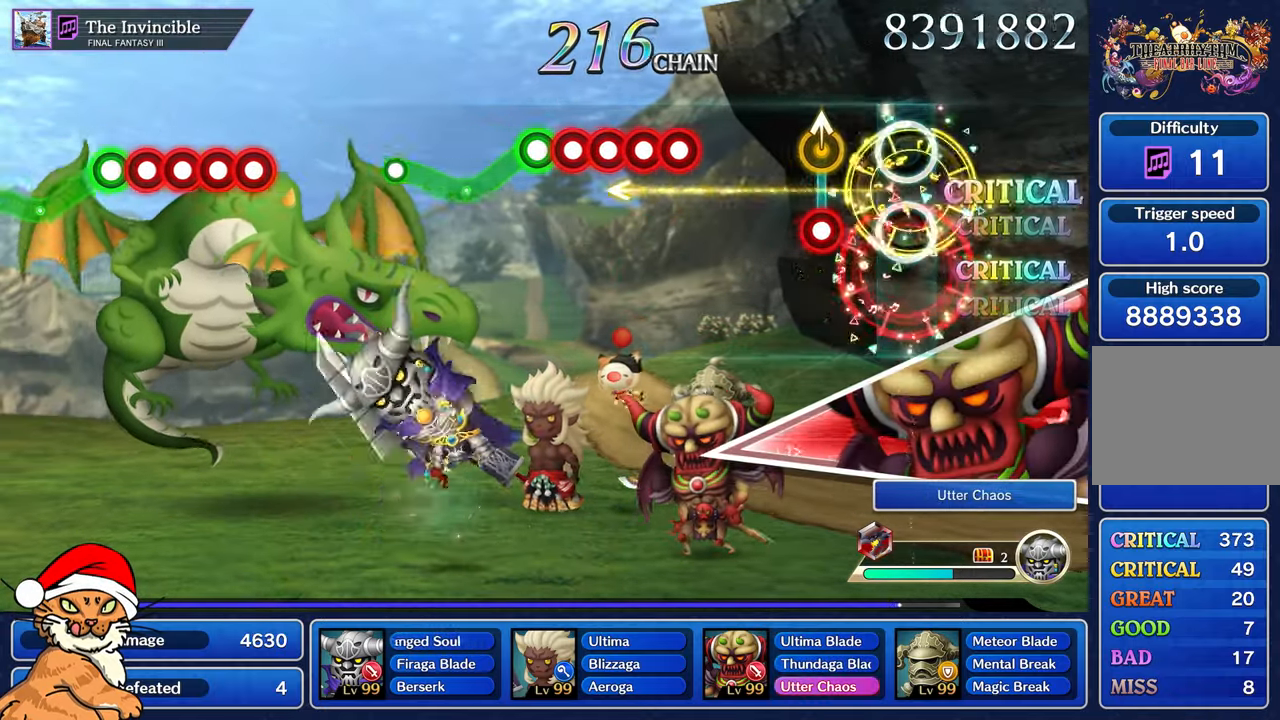
{"dt_ms": 500, "buttons": [], "left_stick": "center", "right_stick": "center", "events": [[17, "left_stick", "center"], [250, "left_stick", "up-left"], [283, "R1", "down"], [400, "R1", "up"], [417, "left_stick", "center"]]}
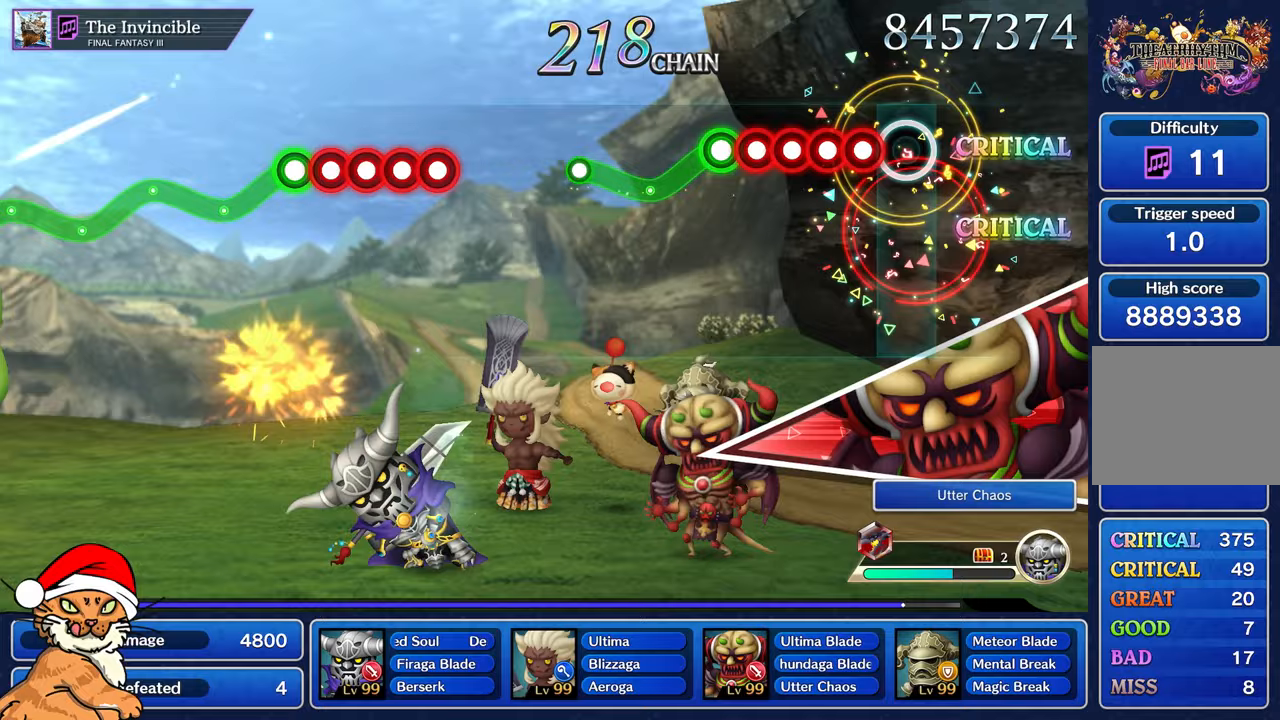
{"dt_ms": 500, "buttons": ["L1"], "left_stick": "center", "right_stick": "center", "events": [[150, "R1", "down"], [250, "L1", "down"], [383, "L1", "up"], [433, "L1", "down"], [467, "R1", "up"]]}
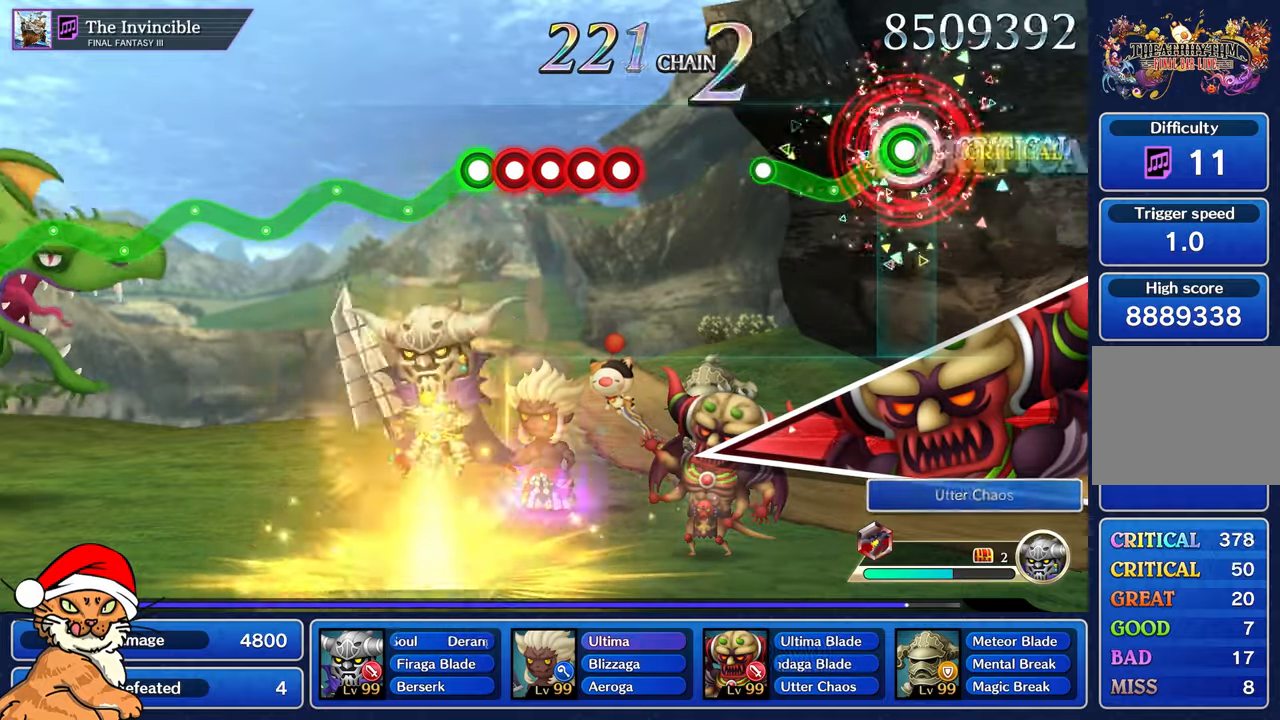
{"dt_ms": 500, "buttons": [], "left_stick": "up-left", "right_stick": "center"}
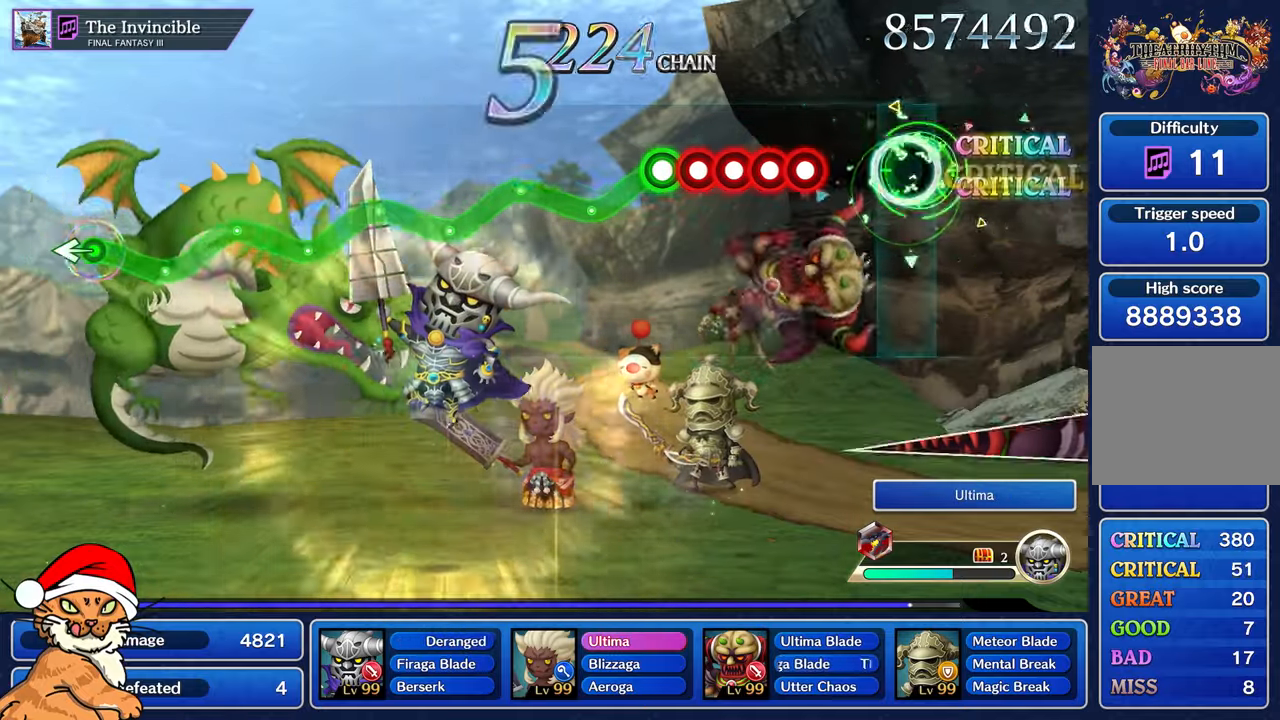
{"dt_ms": 500, "buttons": ["L1", "R1"], "left_stick": "center", "right_stick": "center"}